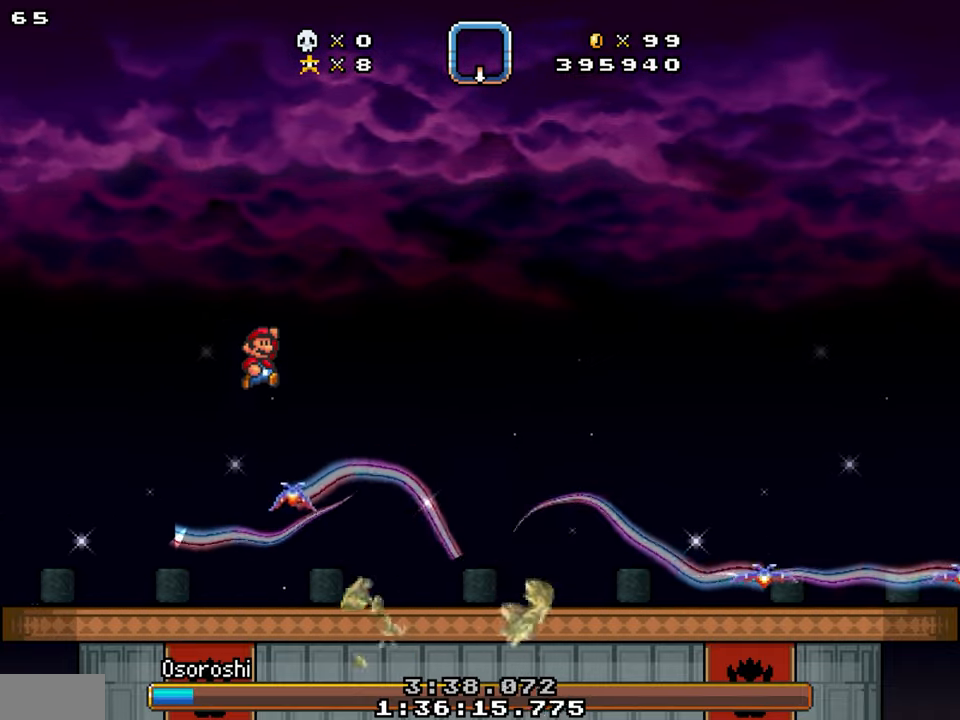
Gameplay with a controller; each line is a JSON object with the inputs held at the frame after it. "events" lists button and stick changes between this image and that frame as [ms after this image, input, new state], when the widget could be followed in between. Not read: B L3 R3.
{"buttons": ["Y", "DPAD_RIGHT"], "events": []}
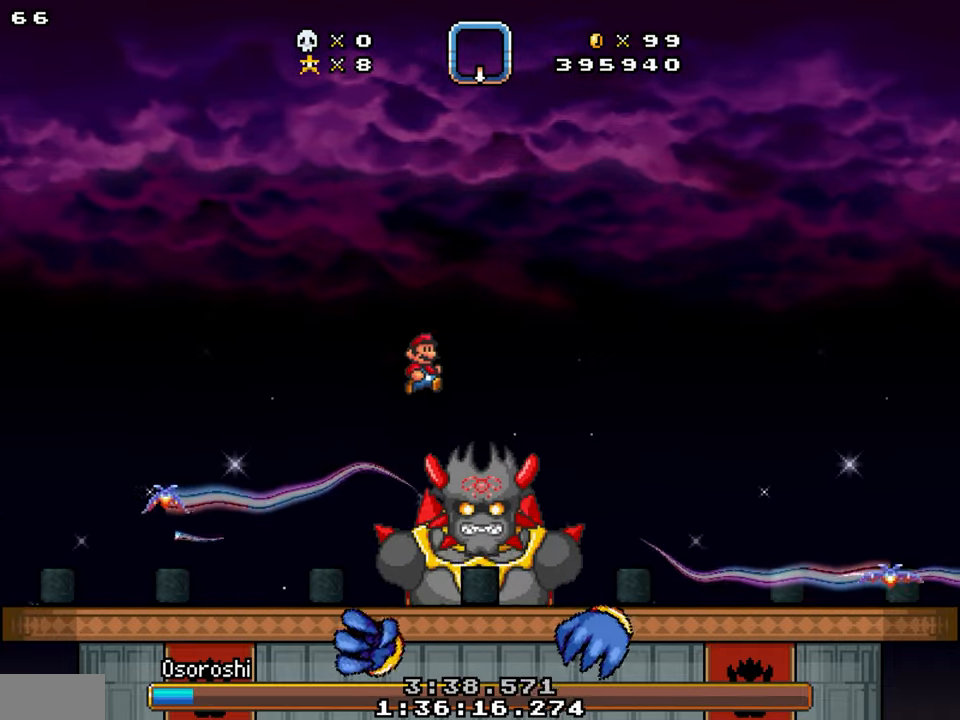
{"buttons": ["Y", "DPAD_LEFT"], "events": [[234, "DPAD_LEFT", "down"], [250, "DPAD_RIGHT", "up"]]}
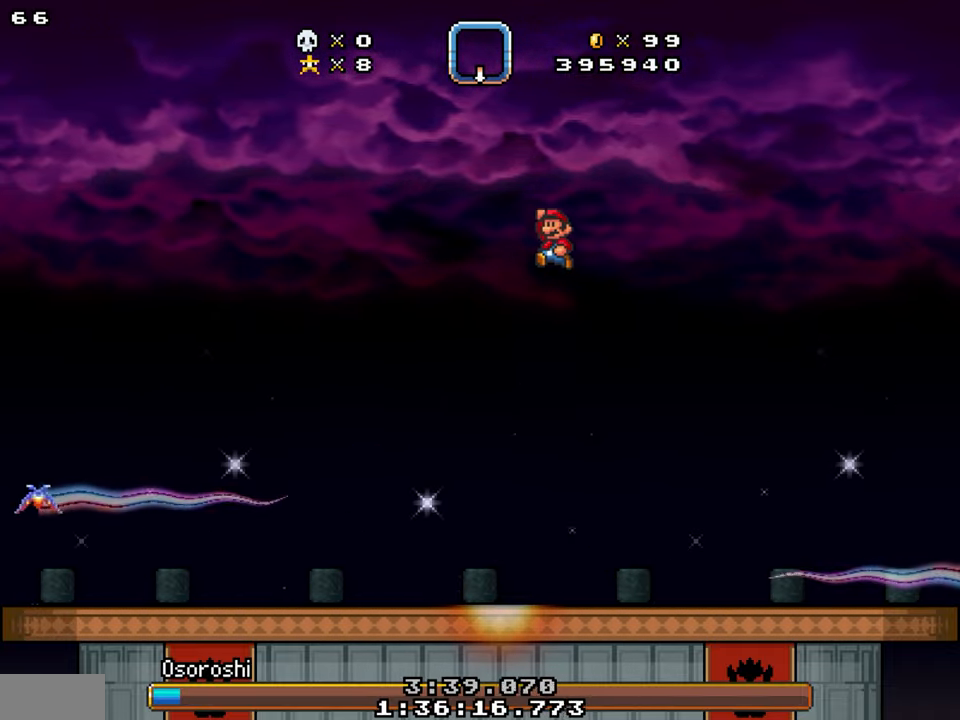
{"buttons": ["Y", "DPAD_LEFT"], "events": []}
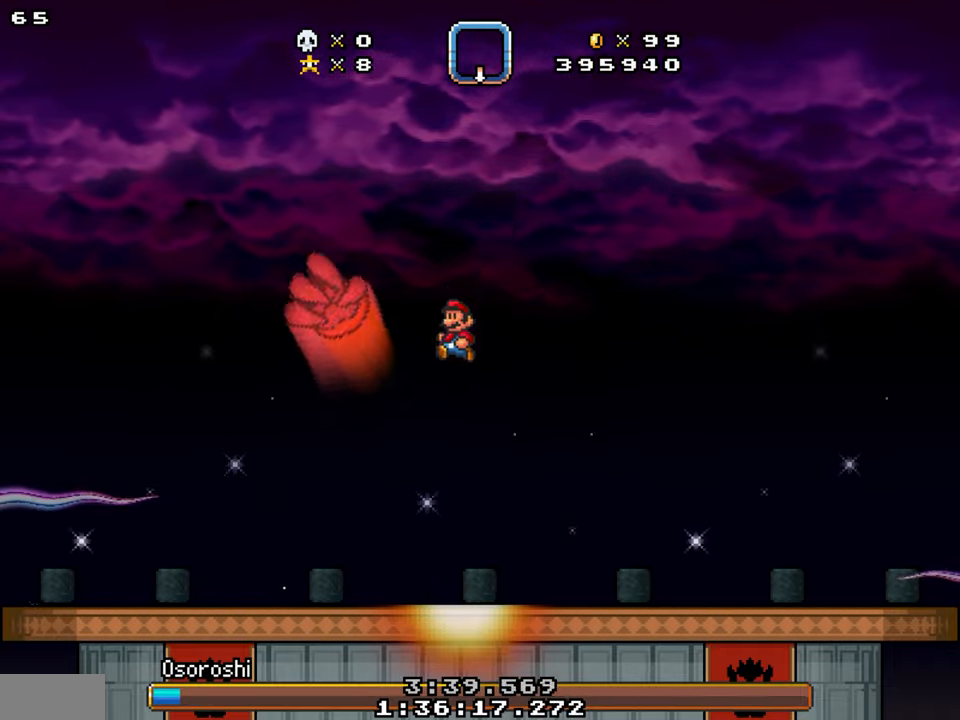
{"buttons": ["DPAD_LEFT"], "events": [[217, "Y", "up"]]}